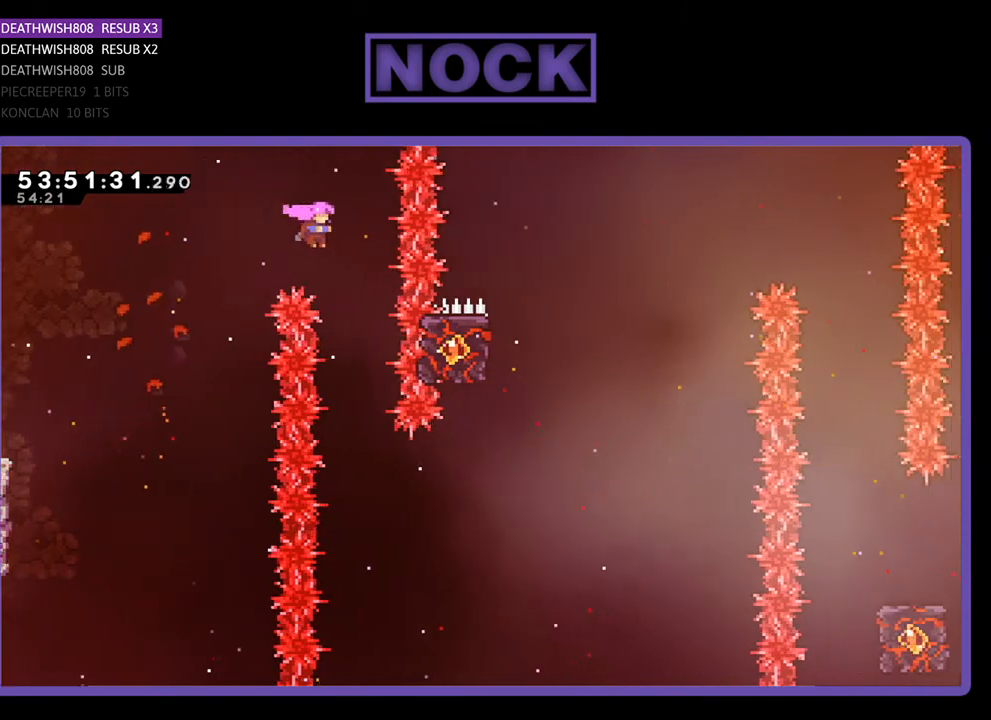
Gameplay with a controller (PlayStation layout); each line is a JSON object with the inputs held at the frame after it. "events" lists button and stick changes between this image and that frame as [ms after this image, input, new state], when the widget could be followed in between. Not read: left_stick.
{"buttons": ["R2", "DPAD_RIGHT"], "right_stick": "center", "events": [[67, "CROSS", "up"], [67, "DPAD_RIGHT", "up"], [467, "DPAD_RIGHT", "down"]]}
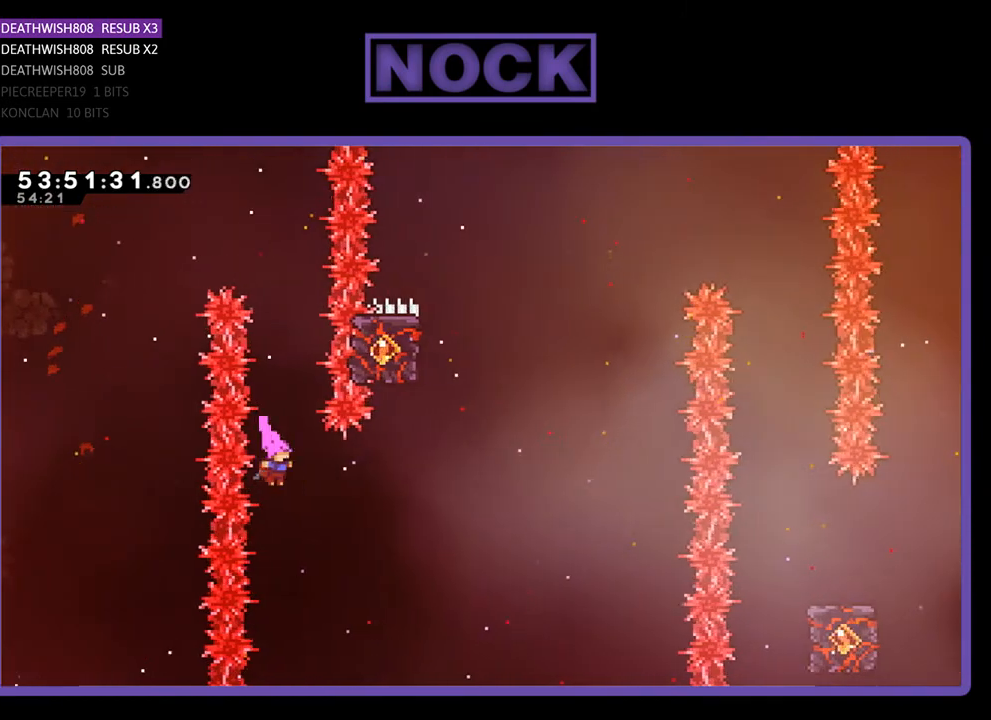
{"buttons": ["CIRCLE", "R2", "DPAD_UP"], "right_stick": "center", "events": [[100, "CIRCLE", "down"], [233, "DPAD_UP", "down"], [300, "CIRCLE", "up"], [333, "DPAD_RIGHT", "up"], [367, "CIRCLE", "down"]]}
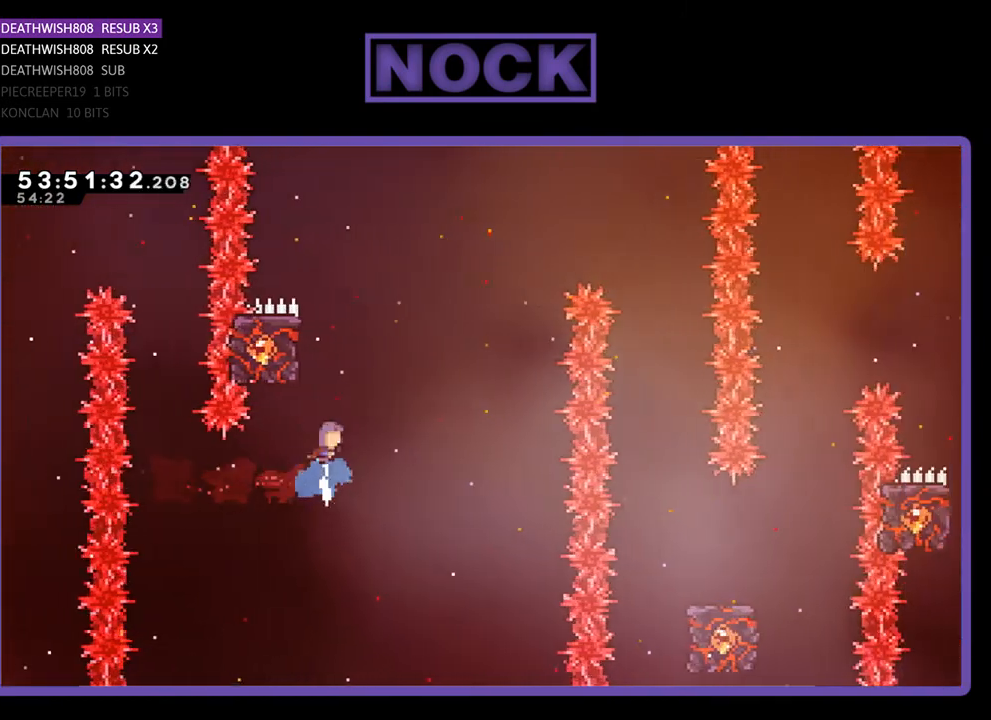
{"buttons": ["R2", "DPAD_UP"], "right_stick": "center", "events": [[167, "DPAD_LEFT", "down"], [500, "CIRCLE", "up"], [500, "DPAD_LEFT", "up"]]}
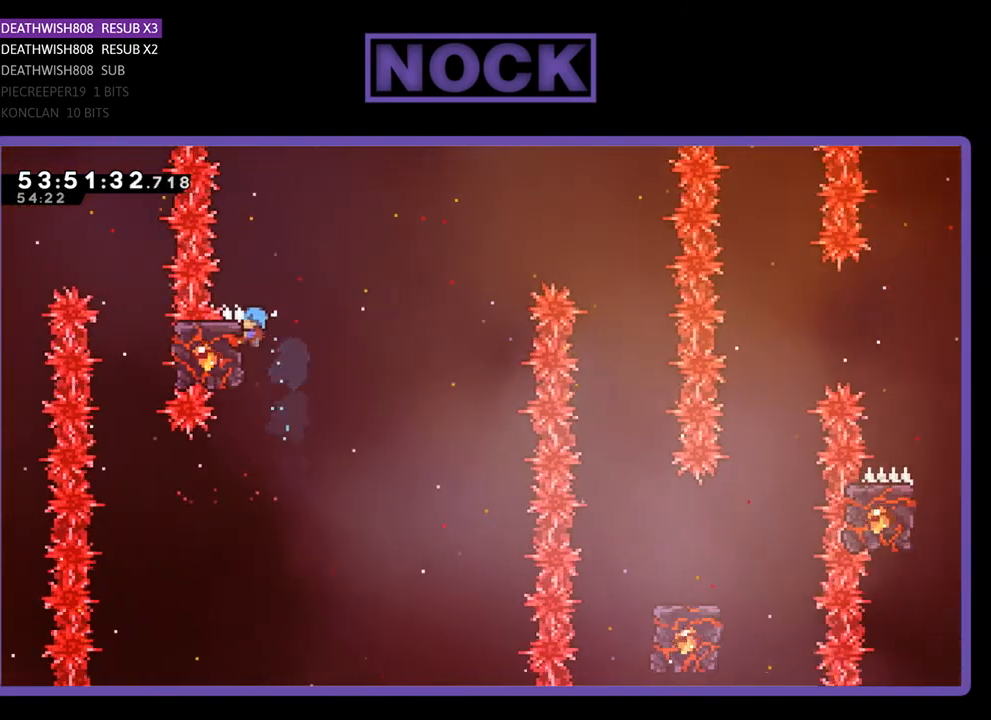
{"buttons": ["R2"], "right_stick": "center", "events": [[33, "DPAD_UP", "up"], [167, "DPAD_RIGHT", "down"], [233, "DPAD_UP", "down"], [267, "CROSS", "down"], [467, "CROSS", "up"], [467, "DPAD_UP", "up"], [500, "DPAD_RIGHT", "up"]]}
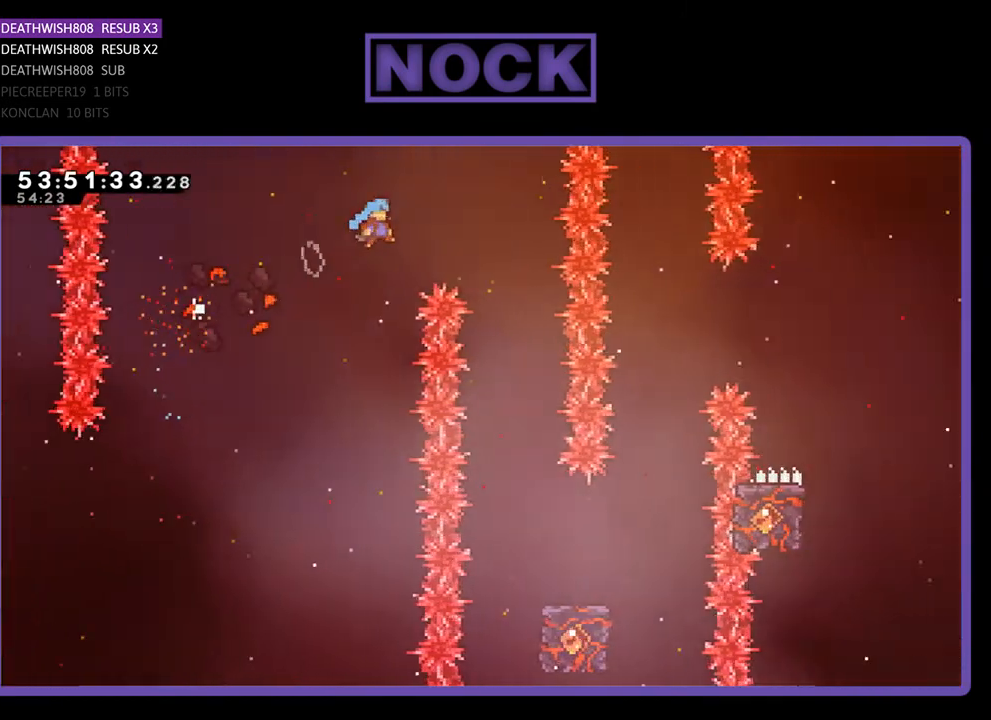
{"buttons": ["R2", "DPAD_RIGHT"], "right_stick": "center", "events": [[367, "DPAD_RIGHT", "down"]]}
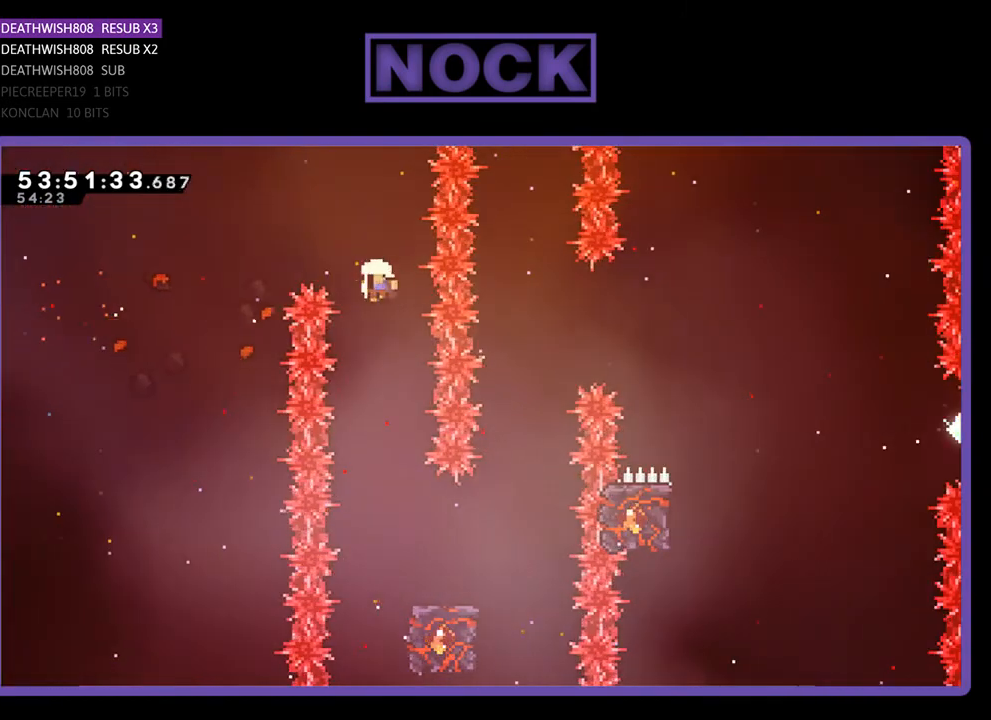
{"buttons": [], "right_stick": "center", "events": [[167, "DPAD_RIGHT", "up"], [167, "R2", "up"]]}
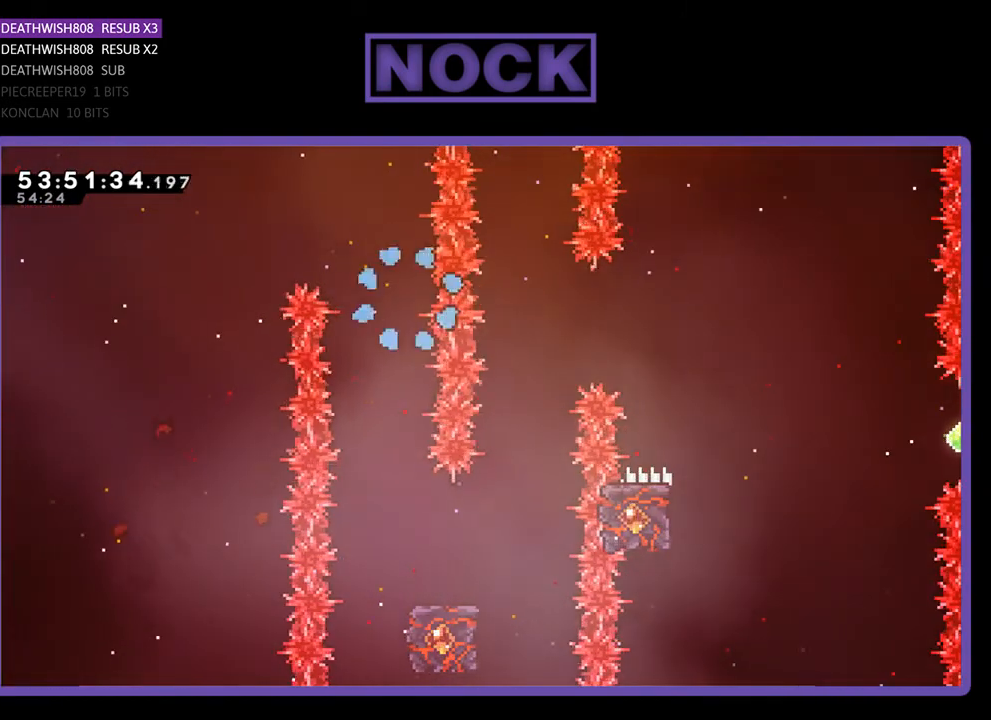
{"buttons": ["R2"], "right_stick": "center", "events": [[367, "R2", "down"]]}
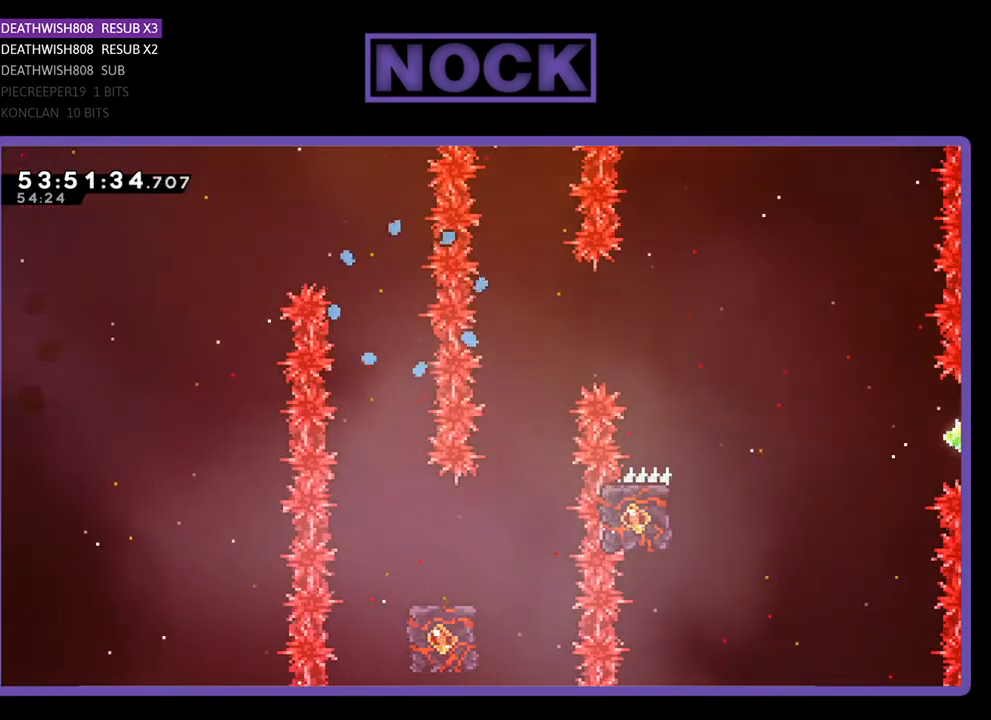
{"buttons": ["R2"], "right_stick": "center", "events": [[33, "DPAD_RIGHT", "down"], [400, "DPAD_RIGHT", "up"]]}
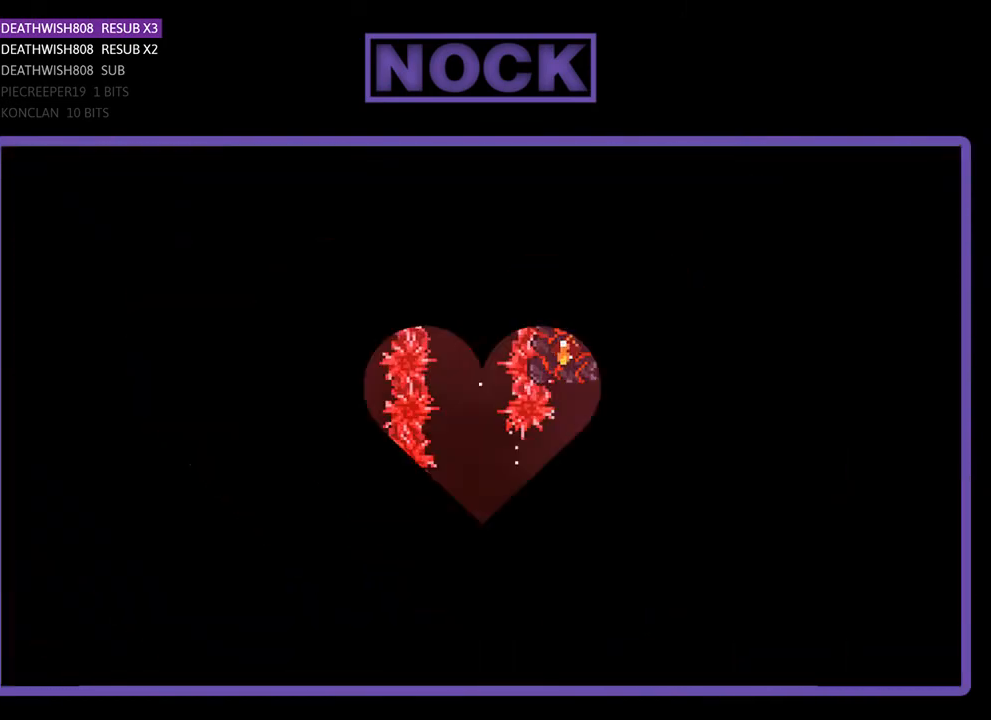
{"buttons": ["R2", "DPAD_RIGHT"], "right_stick": "center", "events": [[67, "DPAD_RIGHT", "down"]]}
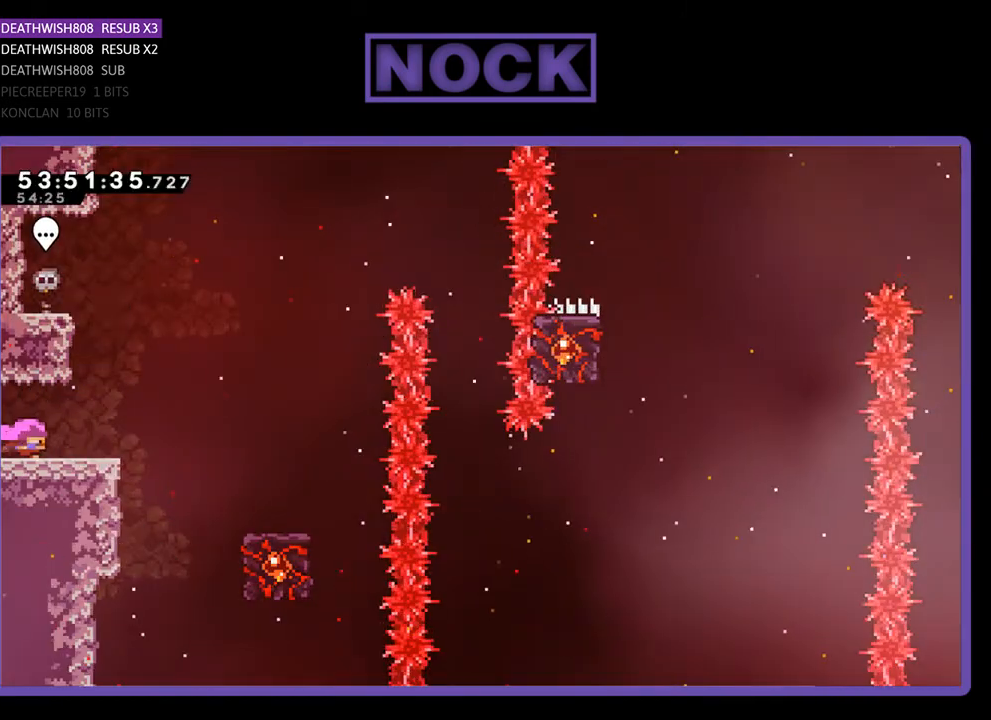
{"buttons": ["CROSS", "R2", "DPAD_RIGHT"], "right_stick": "center", "events": [[300, "CROSS", "down"]]}
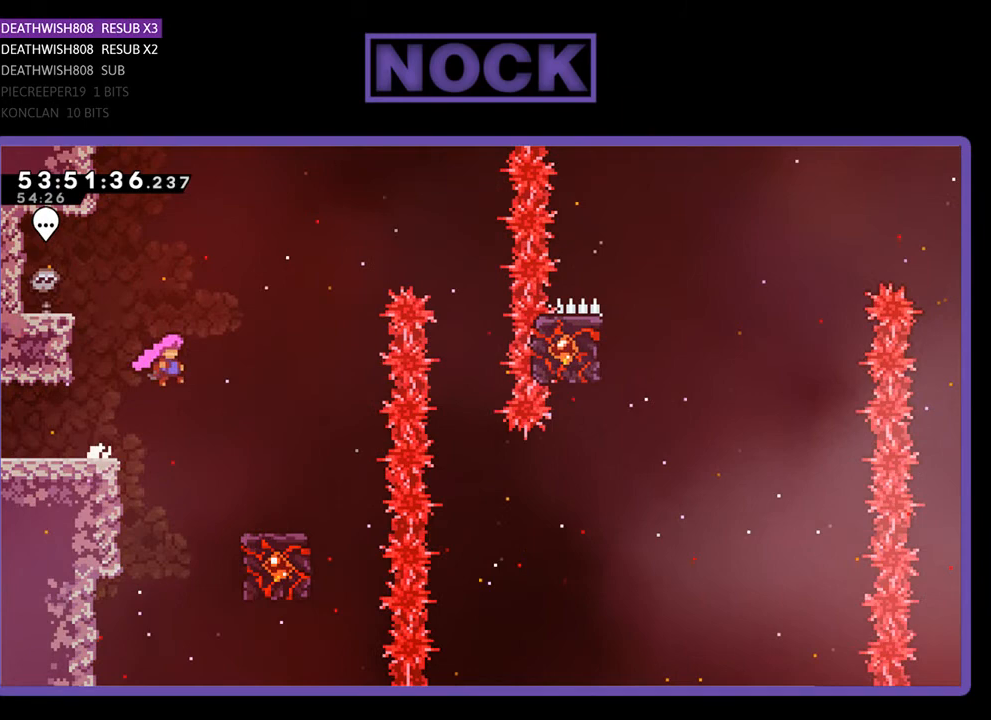
{"buttons": ["R2"], "right_stick": "center", "events": [[133, "CROSS", "up"], [367, "DPAD_RIGHT", "up"]]}
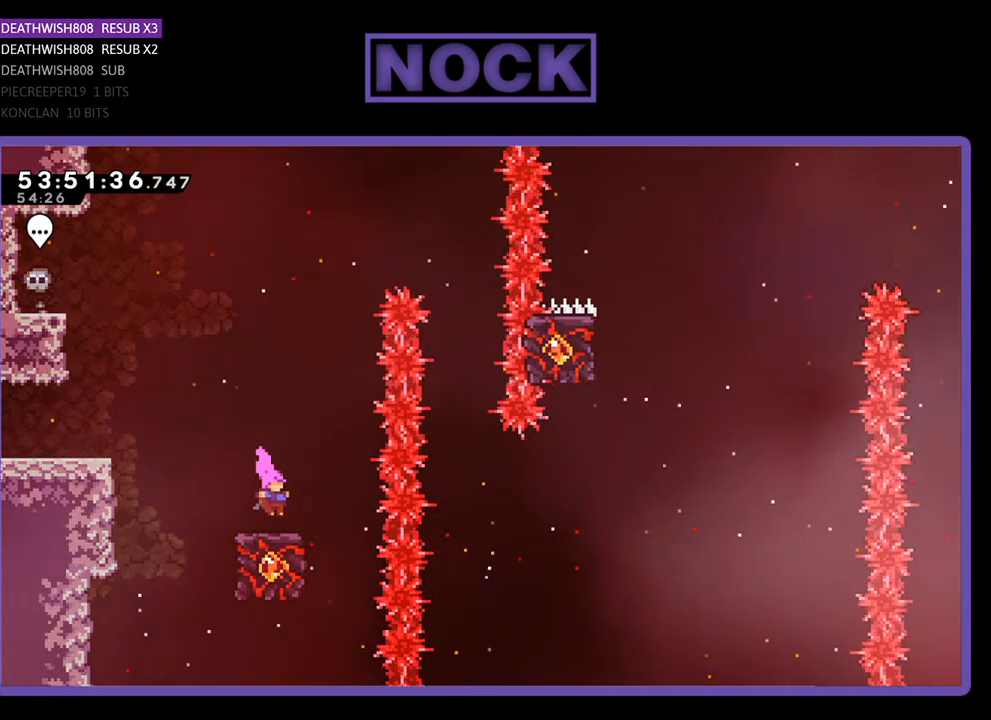
{"buttons": ["R2", "DPAD_RIGHT"], "right_stick": "center", "events": [[500, "DPAD_RIGHT", "down"]]}
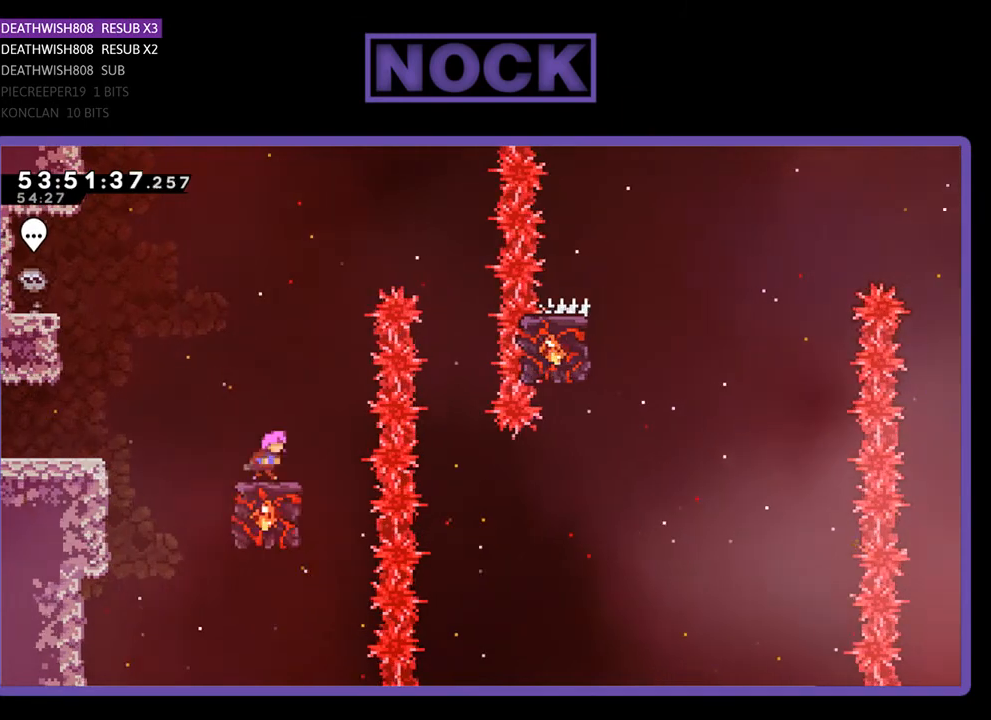
{"buttons": ["CROSS", "R2", "DPAD_RIGHT"], "right_stick": "center", "events": [[33, "CROSS", "down"]]}
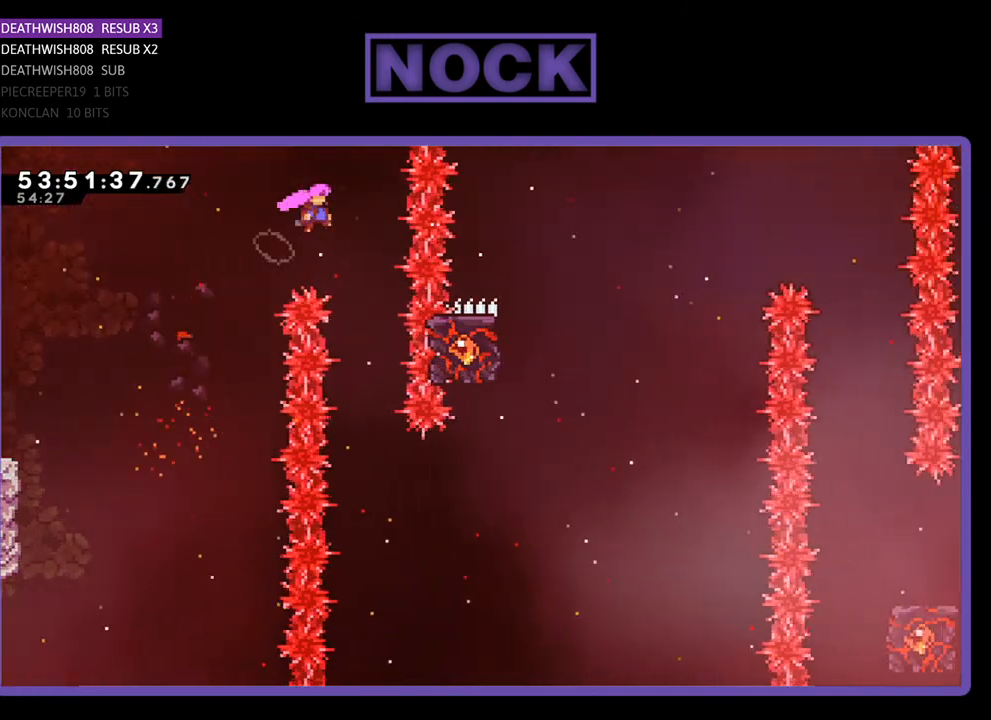
{"buttons": ["R2"], "right_stick": "center", "events": [[67, "CROSS", "up"], [133, "DPAD_RIGHT", "up"]]}
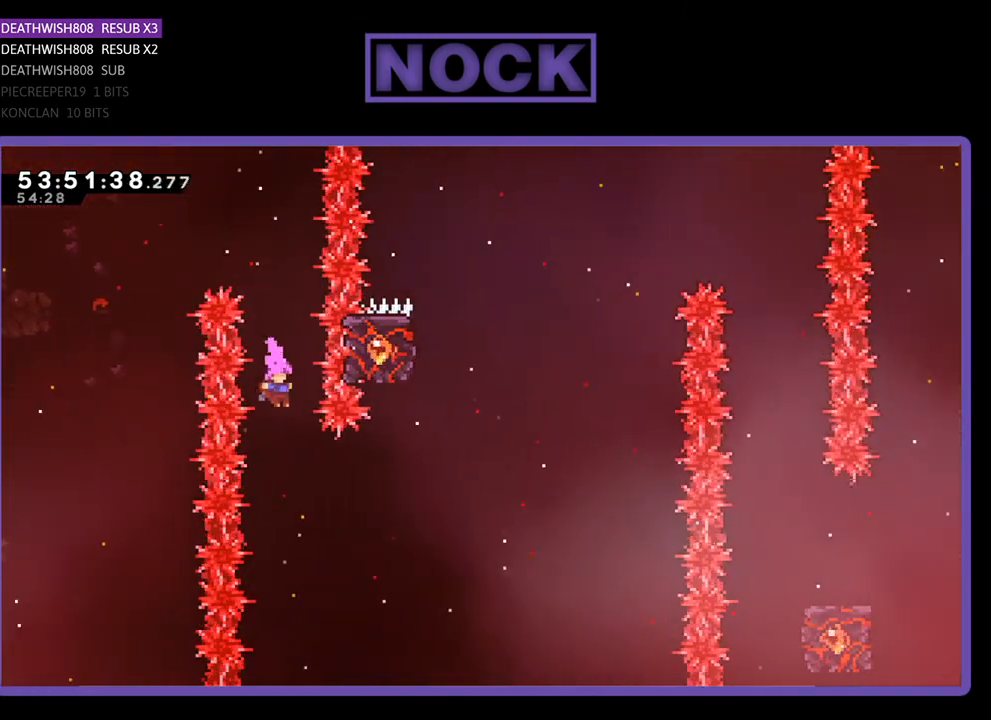
{"buttons": ["CIRCLE", "R2", "DPAD_UP"], "right_stick": "center", "events": [[33, "DPAD_RIGHT", "down"], [200, "CIRCLE", "down"], [400, "DPAD_UP", "down"], [433, "CIRCLE", "up"], [433, "DPAD_RIGHT", "up"], [500, "CIRCLE", "down"]]}
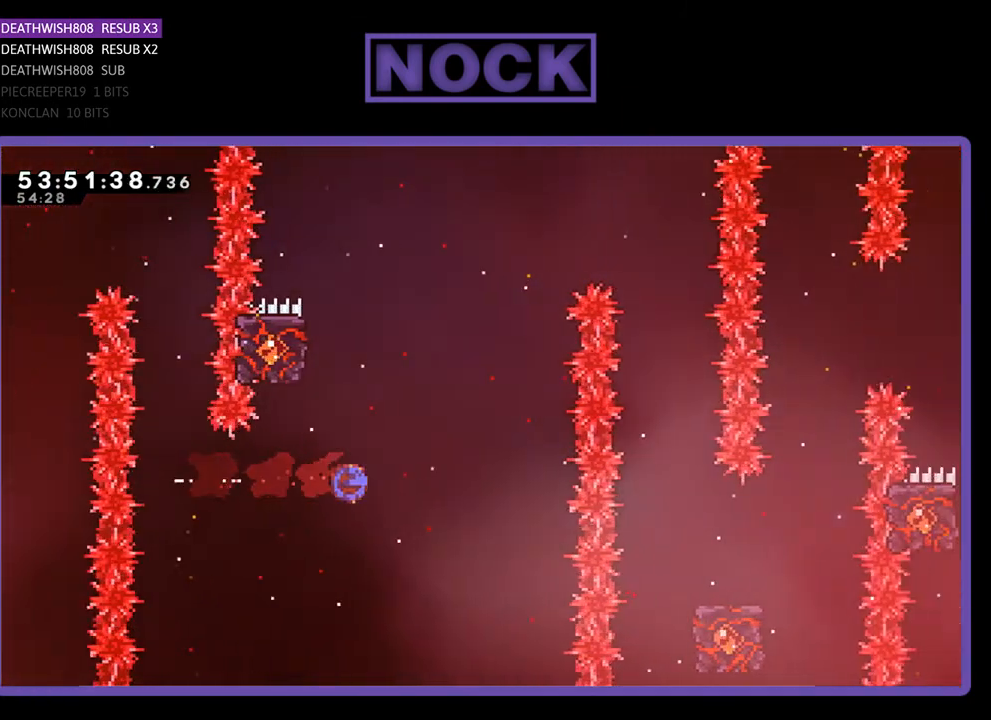
{"buttons": ["R2", "DPAD_UP", "DPAD_LEFT"], "right_stick": "center", "events": [[200, "DPAD_LEFT", "down"], [500, "CIRCLE", "up"]]}
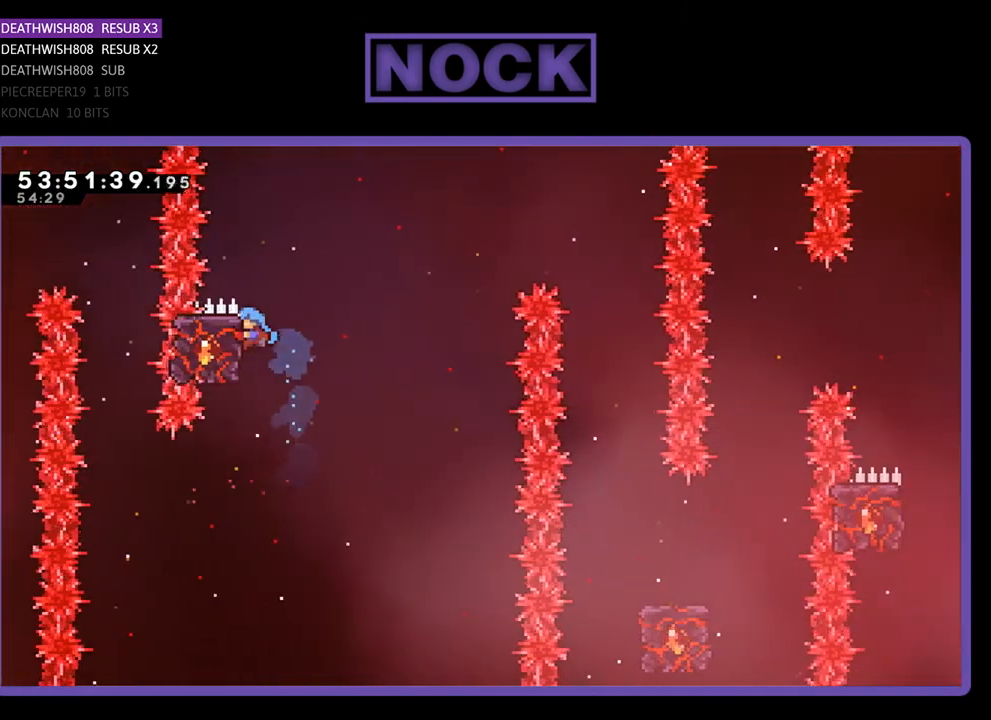
{"buttons": ["CROSS", "R2", "DPAD_UP", "DPAD_RIGHT"], "right_stick": "center", "events": [[33, "DPAD_LEFT", "up"], [100, "DPAD_UP", "up"], [233, "DPAD_RIGHT", "down"], [233, "DPAD_UP", "down"], [400, "CROSS", "down"]]}
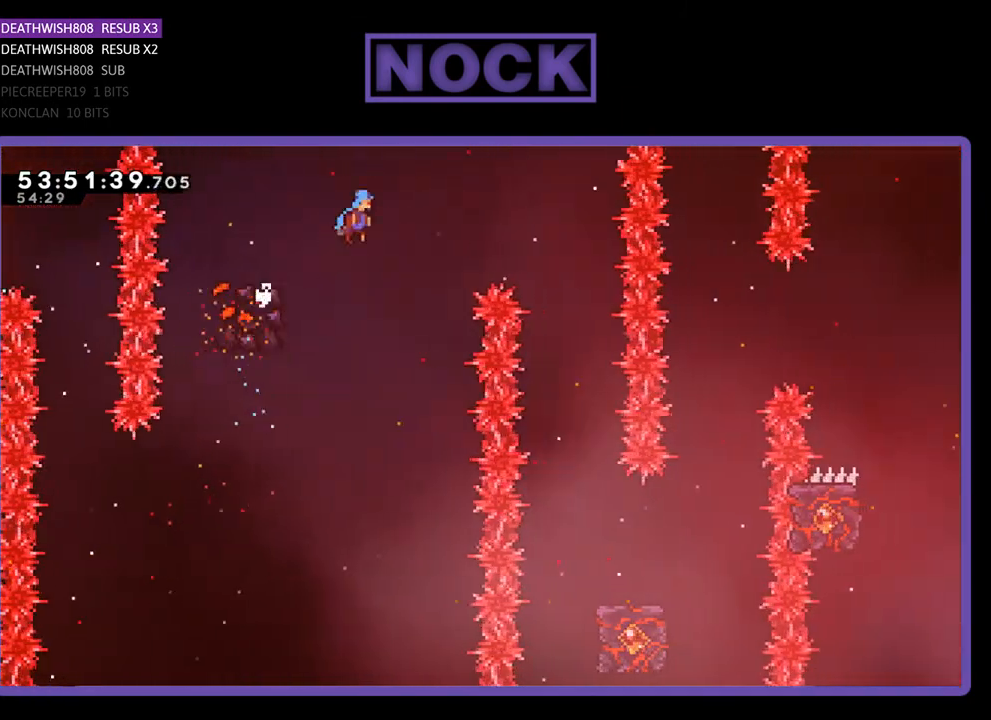
{"buttons": ["R2"], "right_stick": "center", "events": [[67, "DPAD_UP", "up"], [100, "CROSS", "up"], [133, "DPAD_RIGHT", "up"]]}
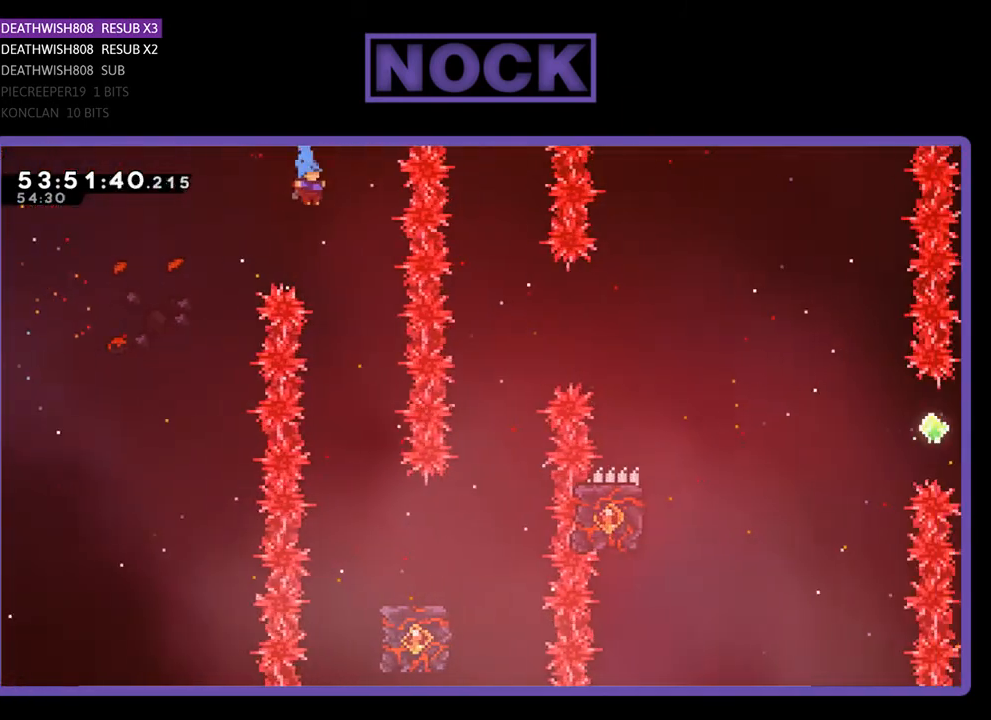
{"buttons": ["R2"], "right_stick": "center", "events": [[67, "DPAD_RIGHT", "down"], [367, "DPAD_RIGHT", "up"]]}
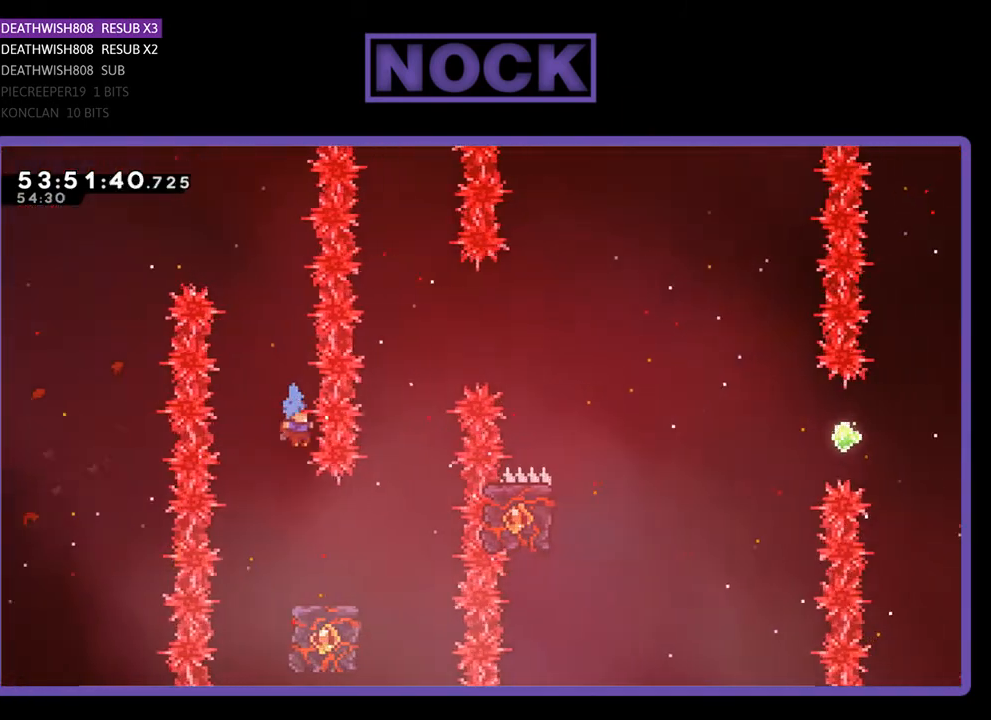
{"buttons": ["R2"], "right_stick": "center", "events": [[233, "DPAD_RIGHT", "down"], [433, "DPAD_RIGHT", "up"]]}
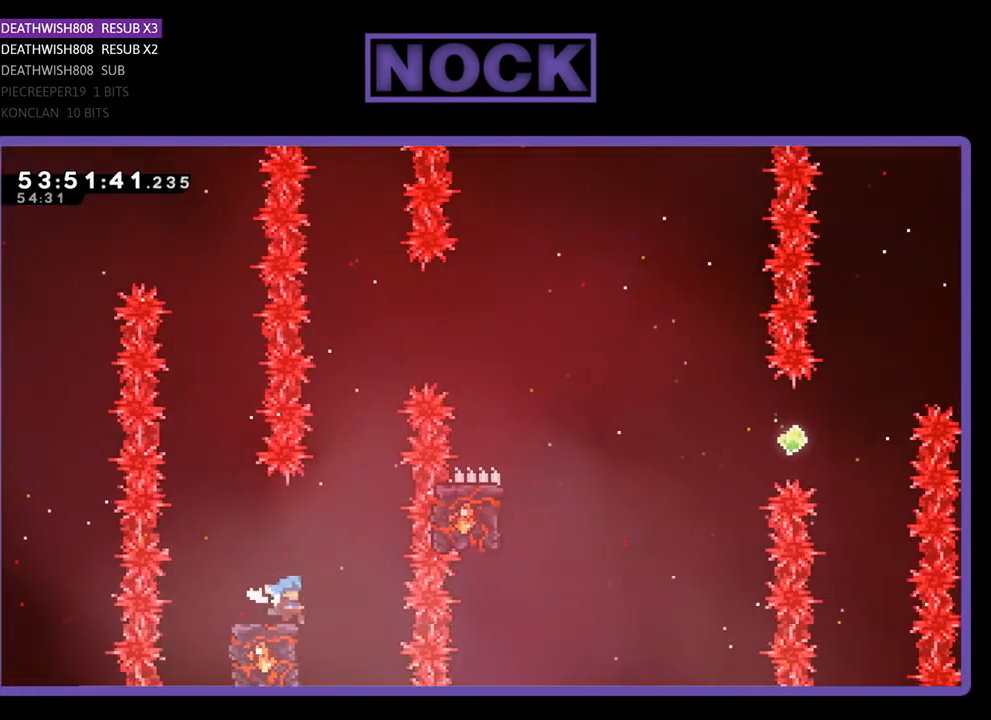
{"buttons": ["CROSS", "R2", "DPAD_UP", "DPAD_RIGHT"], "right_stick": "center", "events": [[333, "CROSS", "down"], [333, "DPAD_RIGHT", "down"], [333, "DPAD_UP", "down"]]}
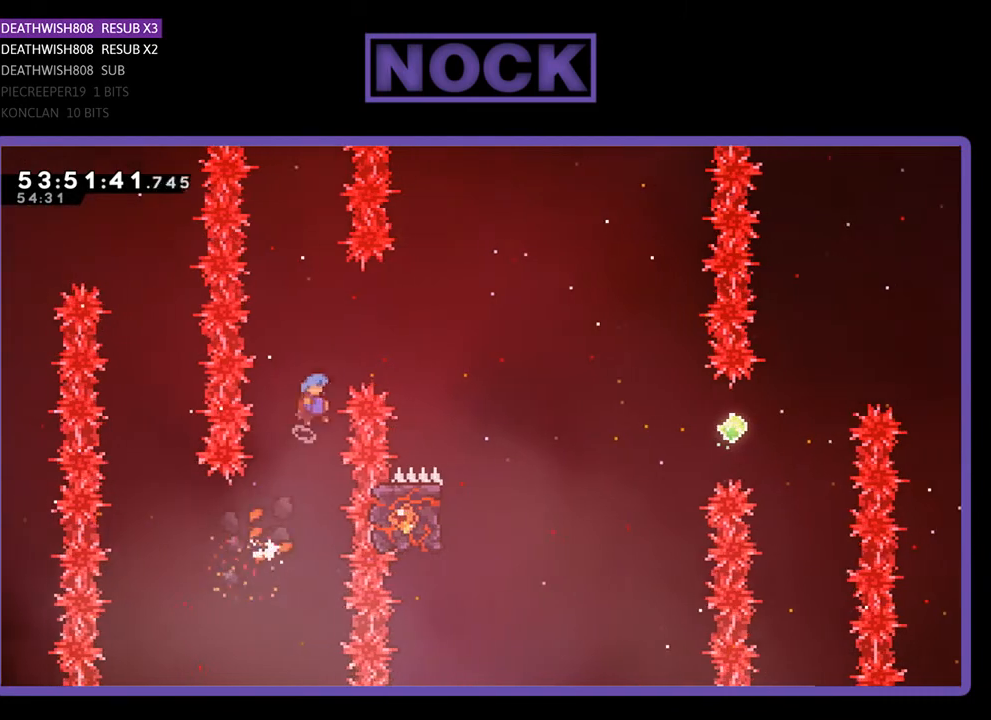
{"buttons": ["CROSS", "R2", "DPAD_UP", "DPAD_RIGHT"], "right_stick": "center", "events": []}
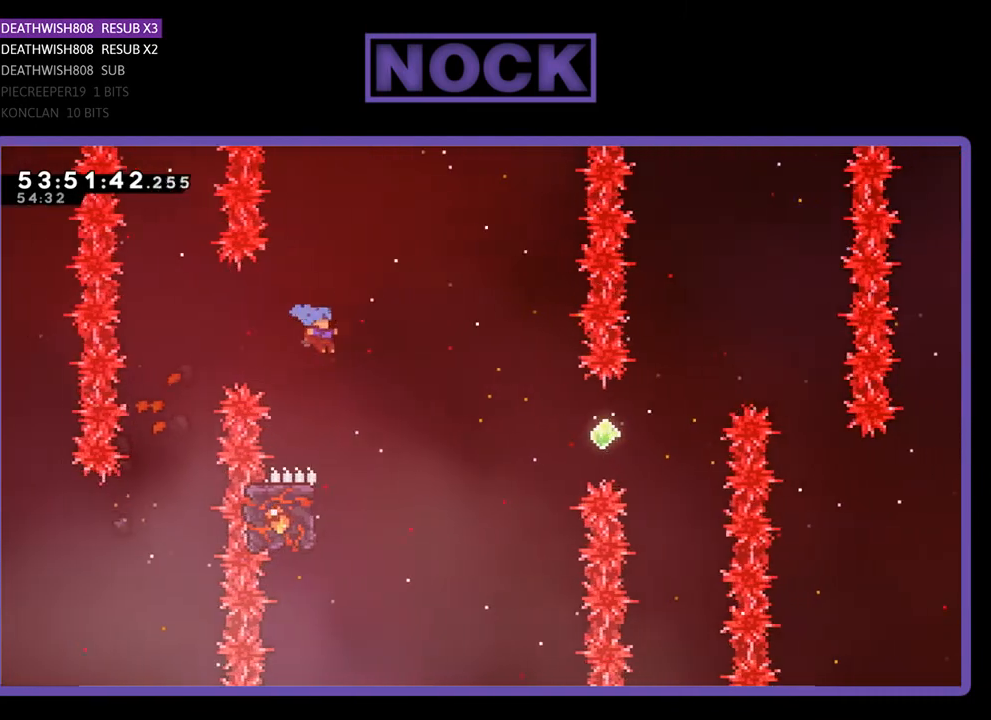
{"buttons": ["R2"], "right_stick": "center", "events": [[67, "CROSS", "up"], [67, "DPAD_RIGHT", "up"], [67, "DPAD_UP", "up"], [167, "DPAD_LEFT", "down"], [367, "DPAD_LEFT", "up"]]}
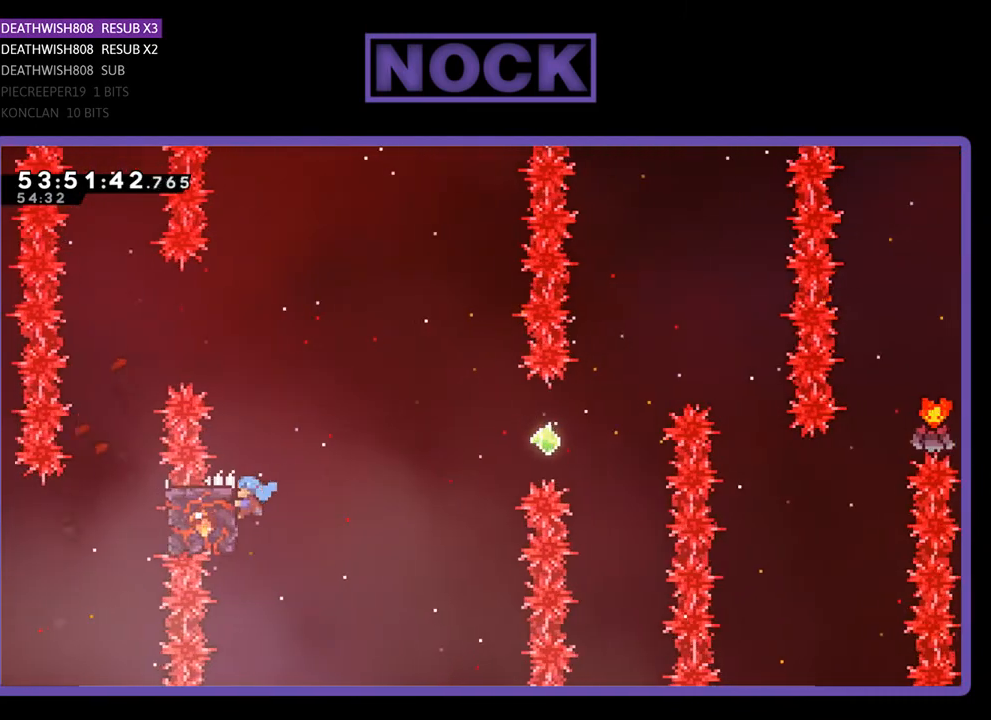
{"buttons": ["CROSS", "R2", "DPAD_RIGHT"], "right_stick": "center", "events": [[67, "DPAD_UP", "down"], [133, "DPAD_RIGHT", "down"], [300, "DPAD_UP", "up"], [433, "CROSS", "down"]]}
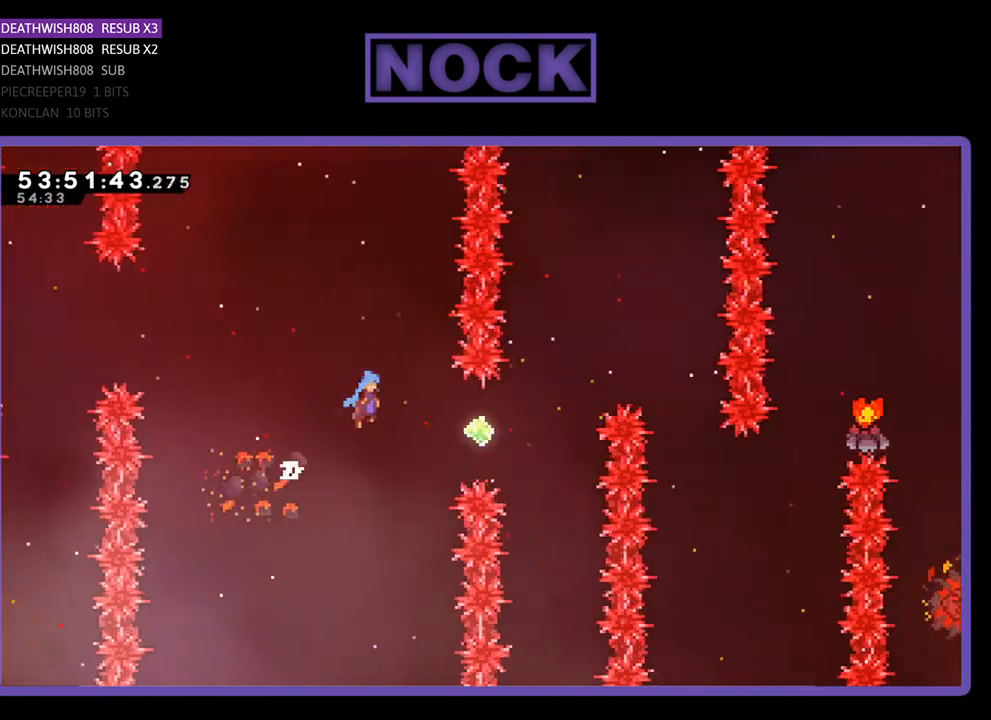
{"buttons": [], "right_stick": "center", "events": [[100, "CROSS", "up"], [300, "CIRCLE", "down"], [300, "DPAD_UP", "down"], [400, "CIRCLE", "up"], [467, "DPAD_RIGHT", "up"], [467, "DPAD_UP", "up"], [467, "R2", "up"]]}
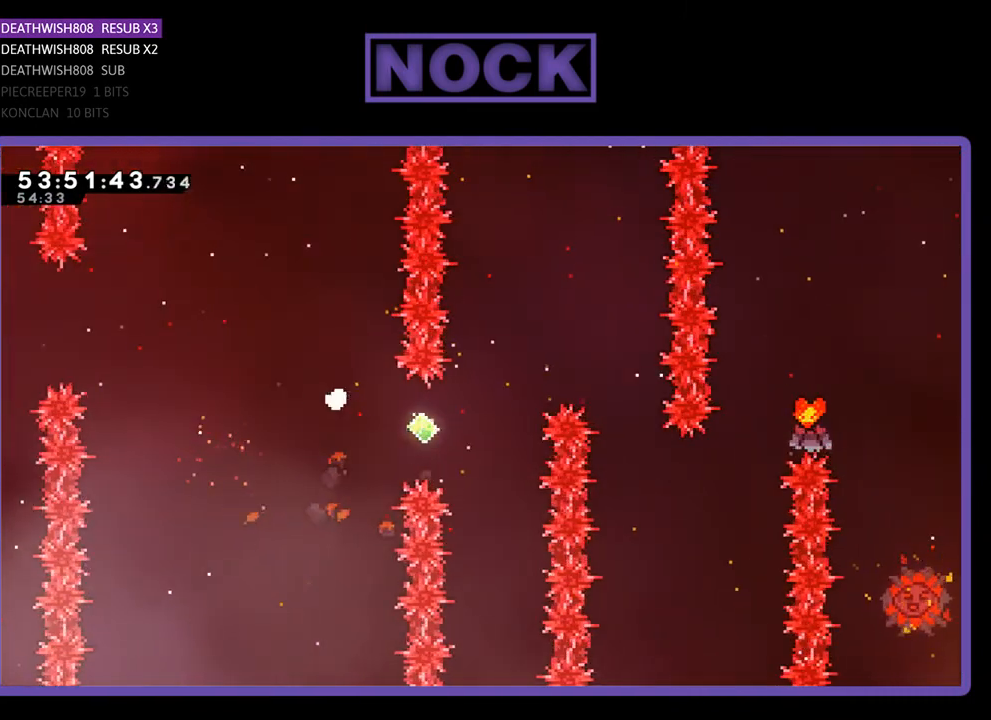
{"buttons": [], "right_stick": "center", "events": []}
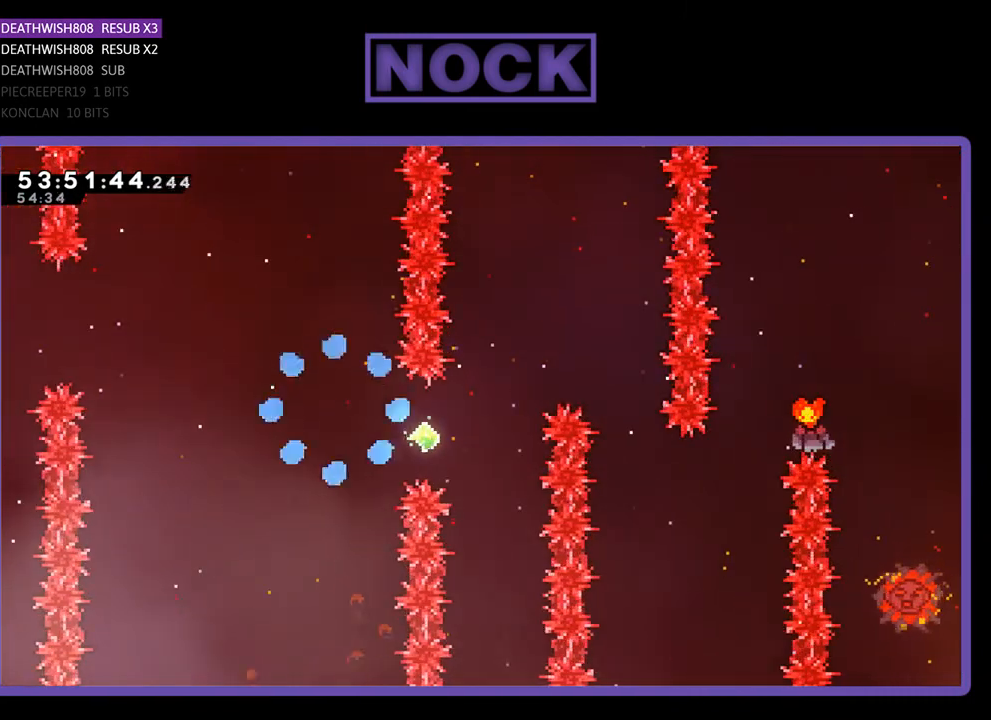
{"buttons": [], "right_stick": "center", "events": []}
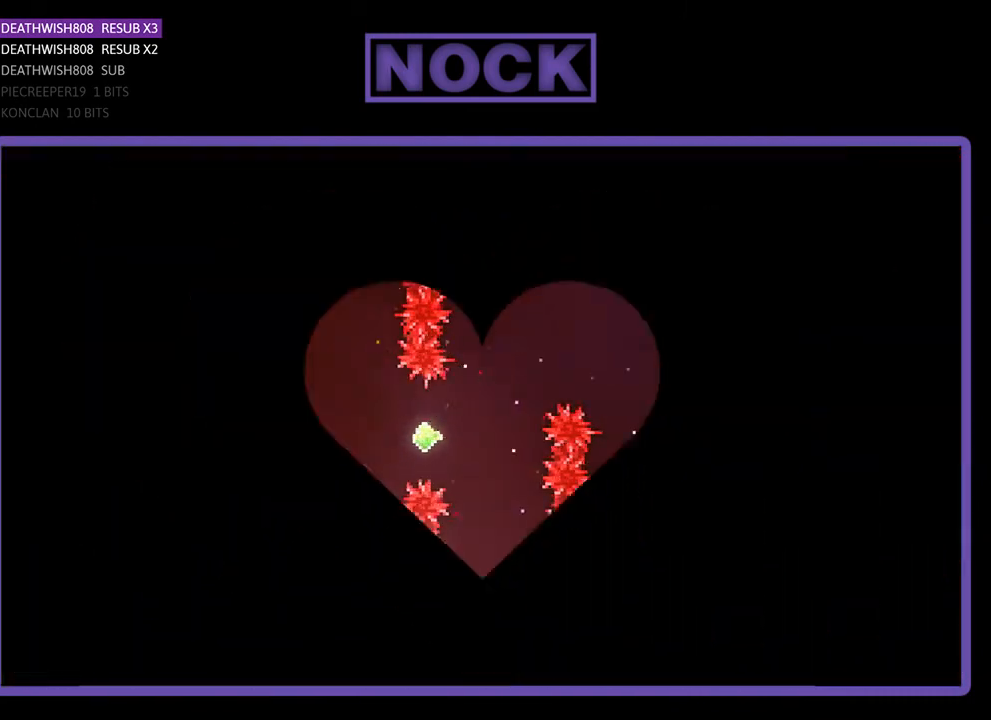
{"buttons": ["R2", "DPAD_RIGHT"], "right_stick": "center", "events": [[200, "R2", "down"], [400, "DPAD_RIGHT", "down"]]}
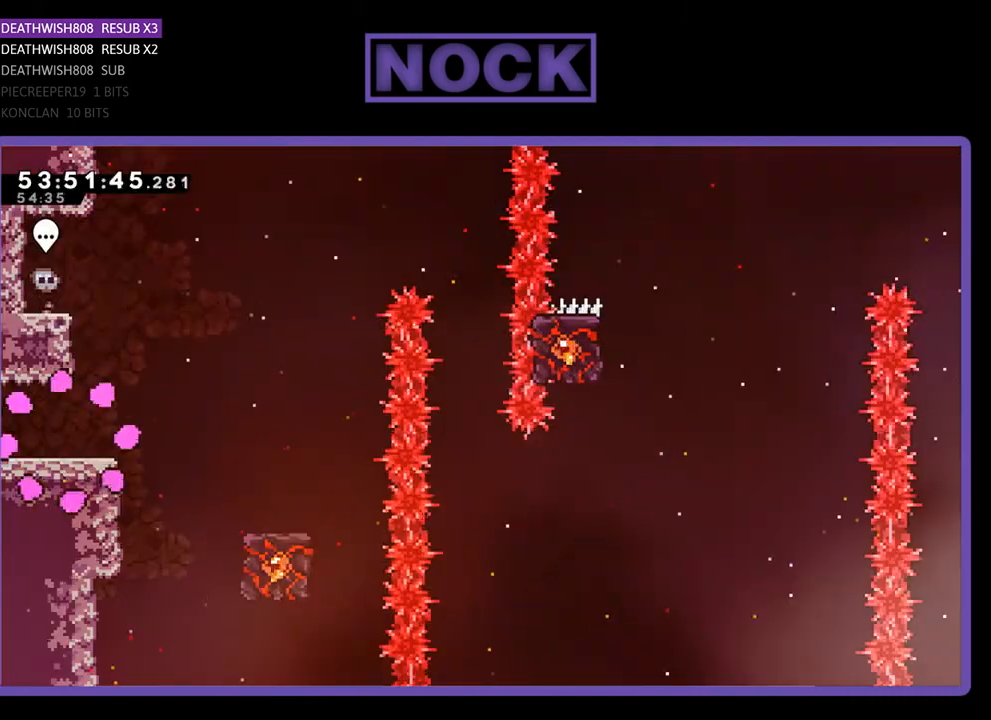
{"buttons": ["R2", "DPAD_RIGHT"], "right_stick": "center", "events": []}